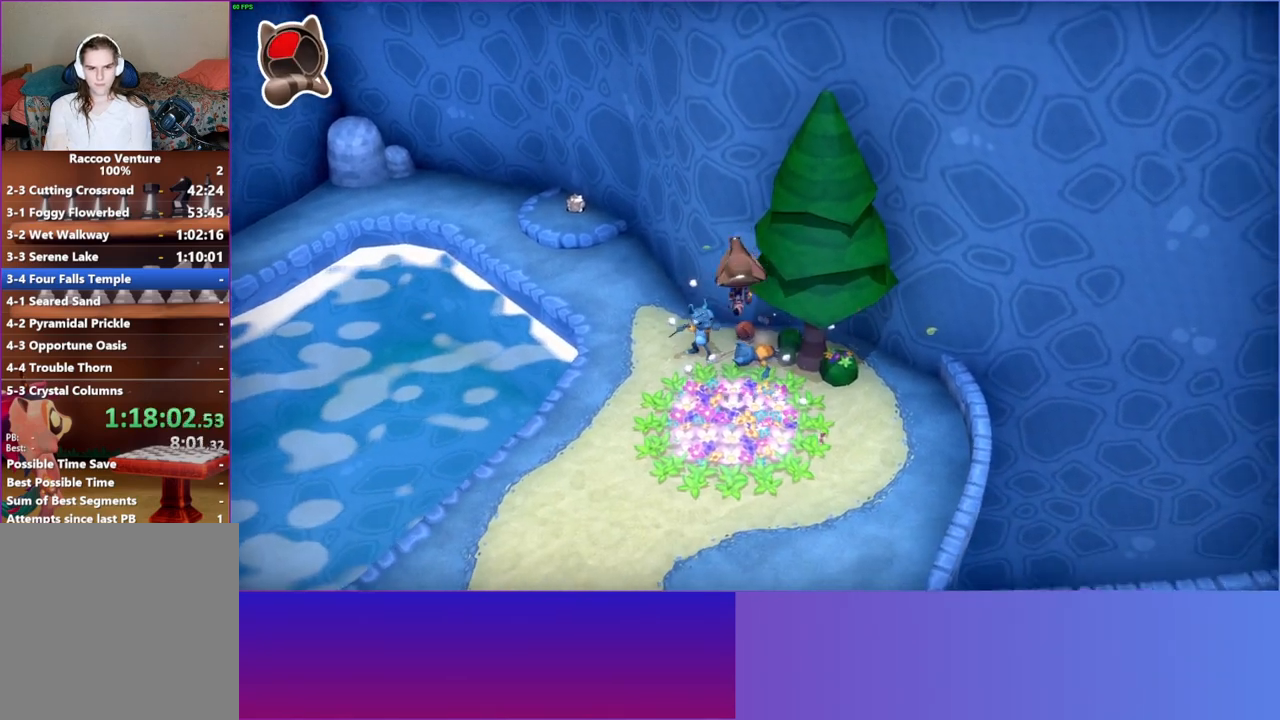
Gameplay with a controller (Xbox layout); each line is a JSON object with the inputs held at the frame after it. "events" lists button and stick changes between this image and that frame as [ms after this image, input, new state], when the widget could be followed in between. Not read: L3 R3.
{"buttons": [], "left_stick": "down-left", "right_stick": "center", "events": [[17, "left_stick", "up-left"], [167, "A", "up"], [283, "X", "down"], [350, "left_stick", "left"], [400, "X", "up"], [500, "left_stick", "down-left"]]}
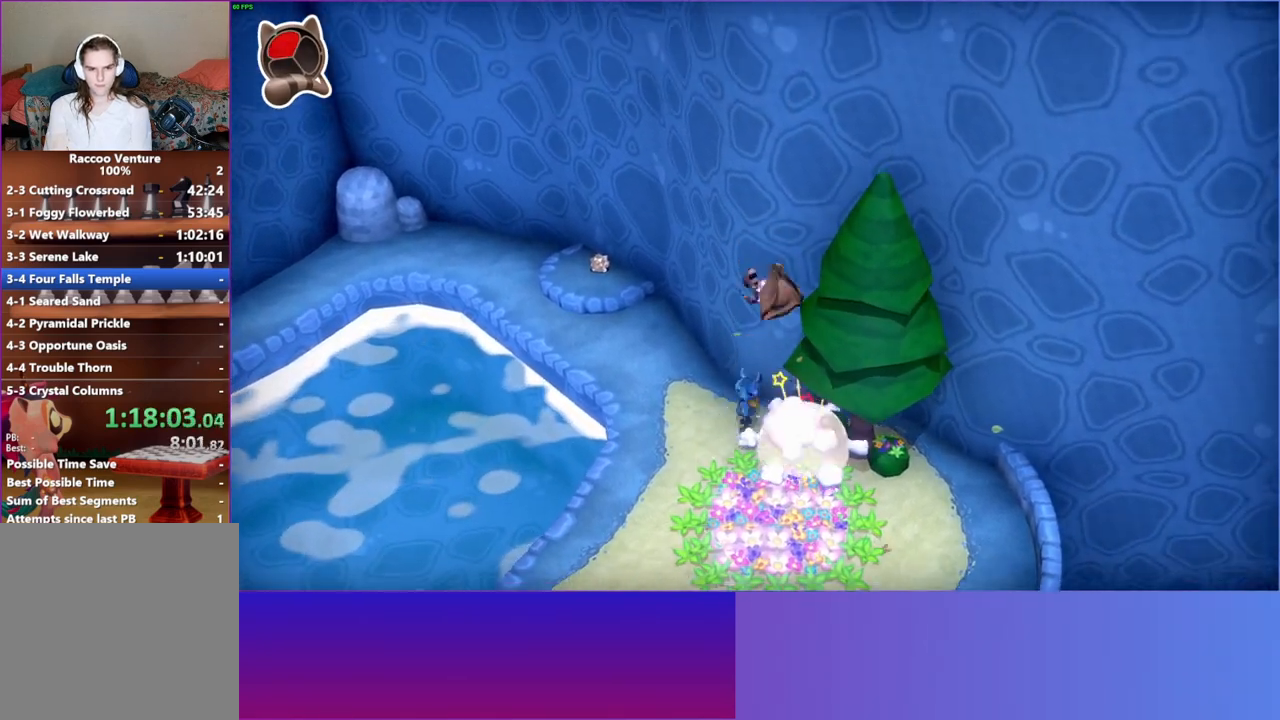
{"buttons": [], "left_stick": "down", "right_stick": "center", "events": [[433, "left_stick", "down"]]}
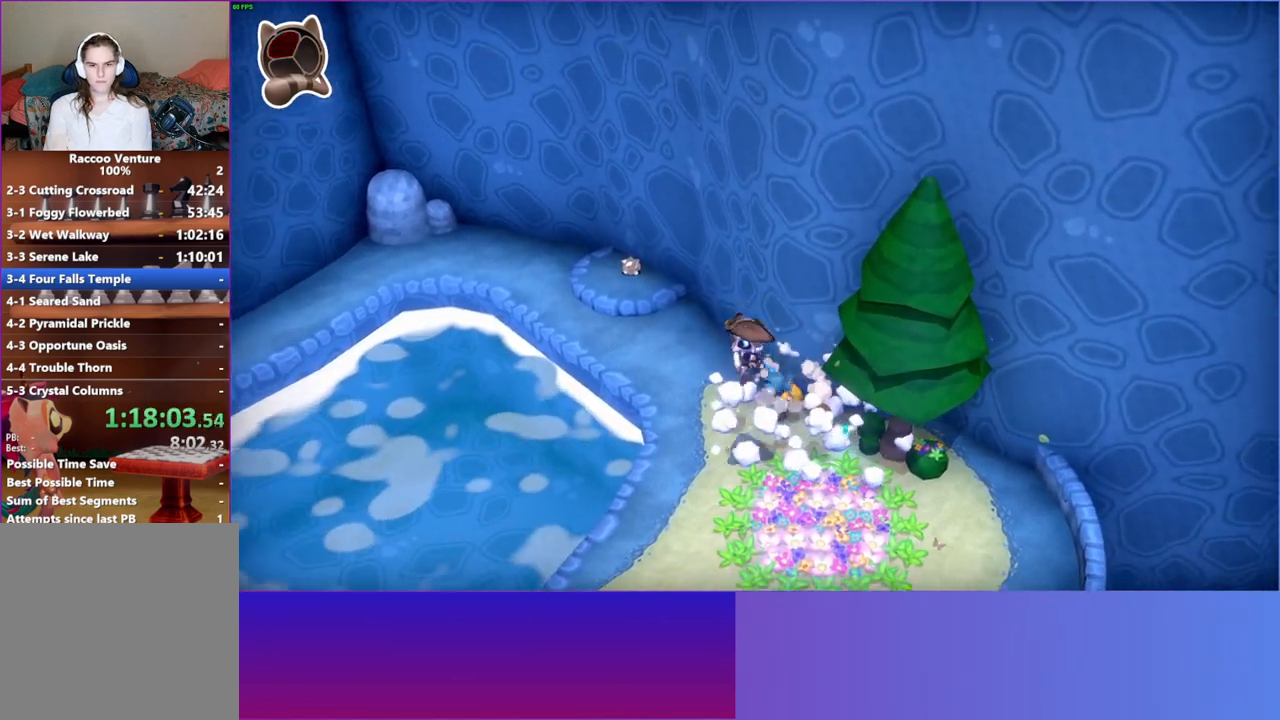
{"buttons": [], "left_stick": "down", "right_stick": "center", "events": [[267, "Y", "down"], [433, "Y", "up"]]}
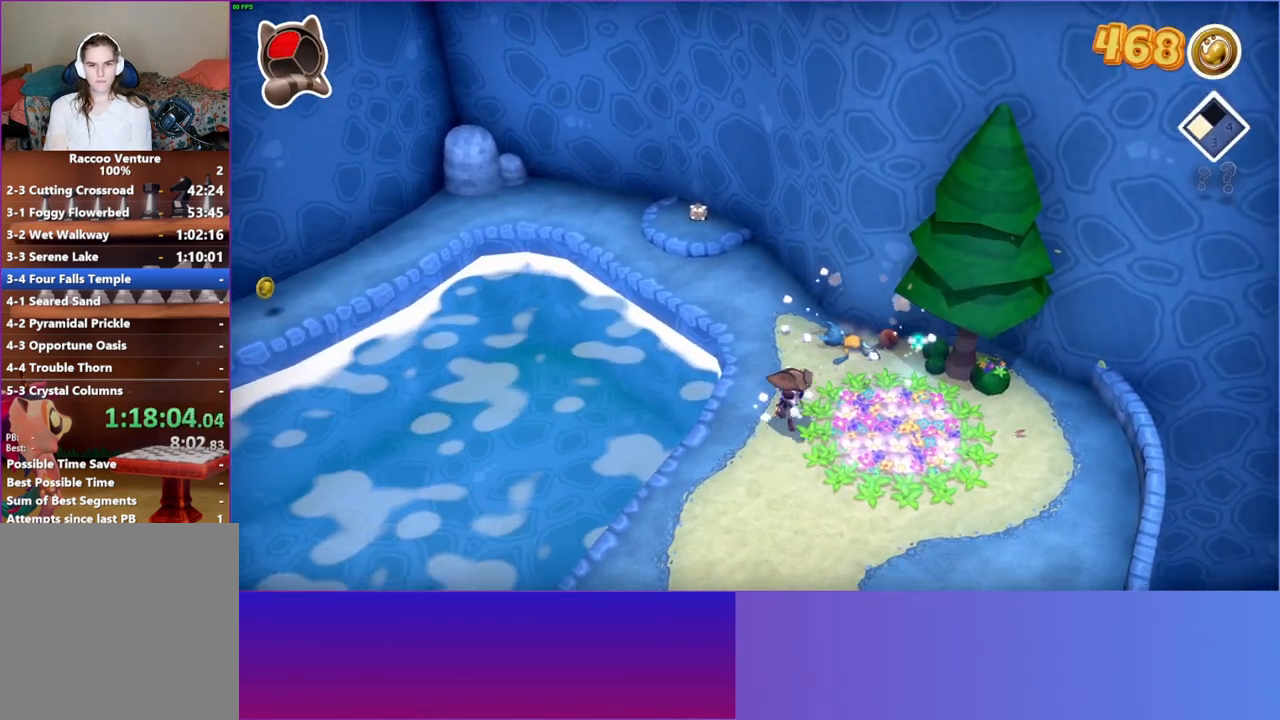
{"buttons": [], "left_stick": "up-right", "right_stick": "center", "events": [[317, "left_stick", "up-right"]]}
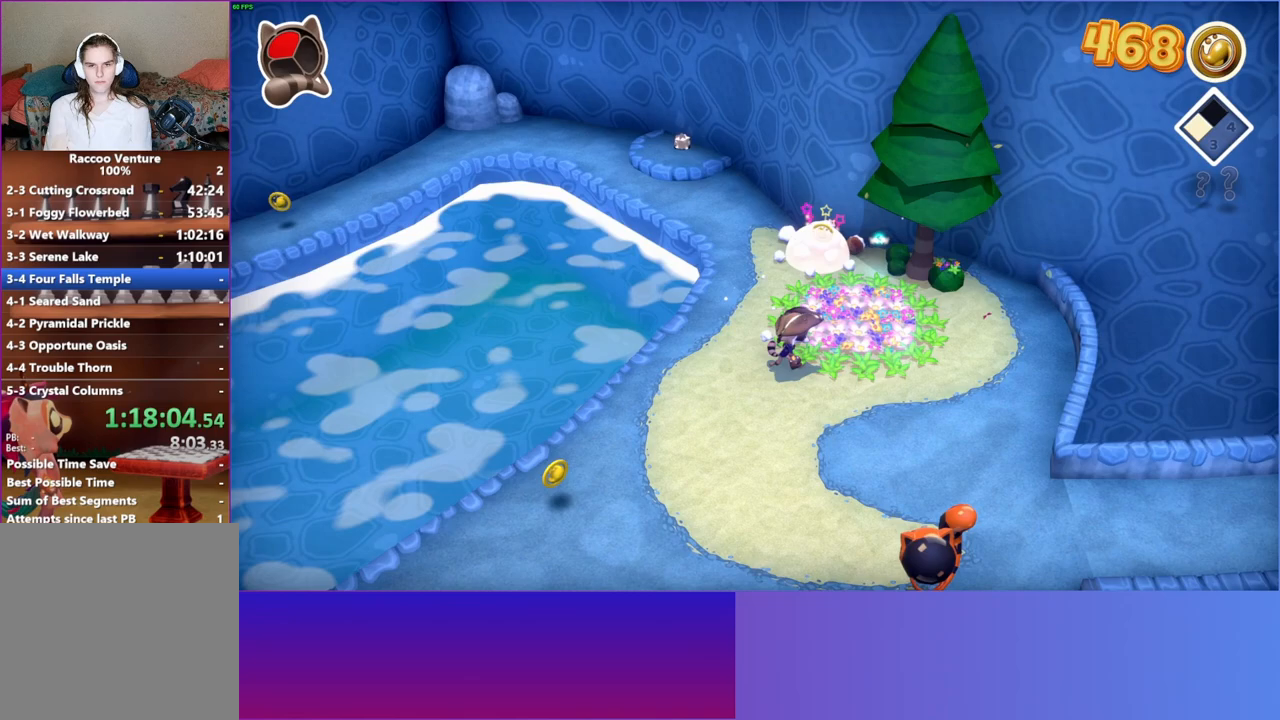
{"buttons": [], "left_stick": "up", "right_stick": "center", "events": [[500, "left_stick", "up"]]}
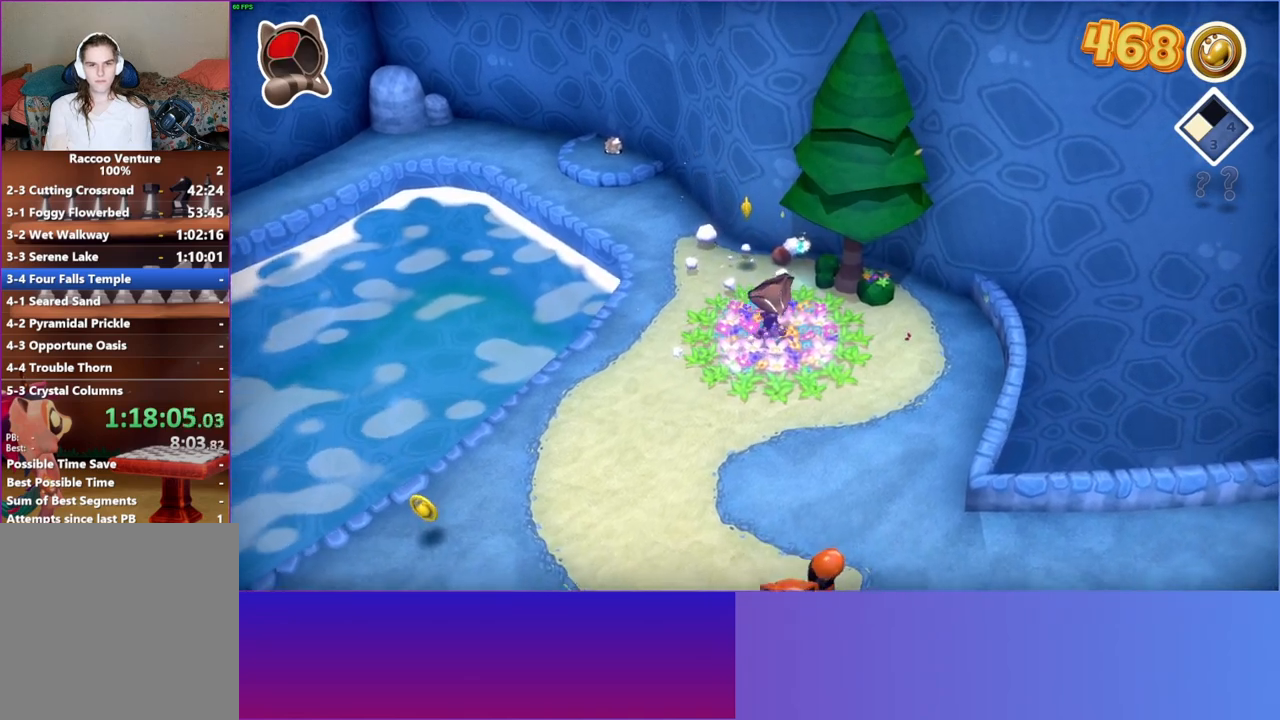
{"buttons": [], "left_stick": "left", "right_stick": "center", "events": [[300, "left_stick", "left"]]}
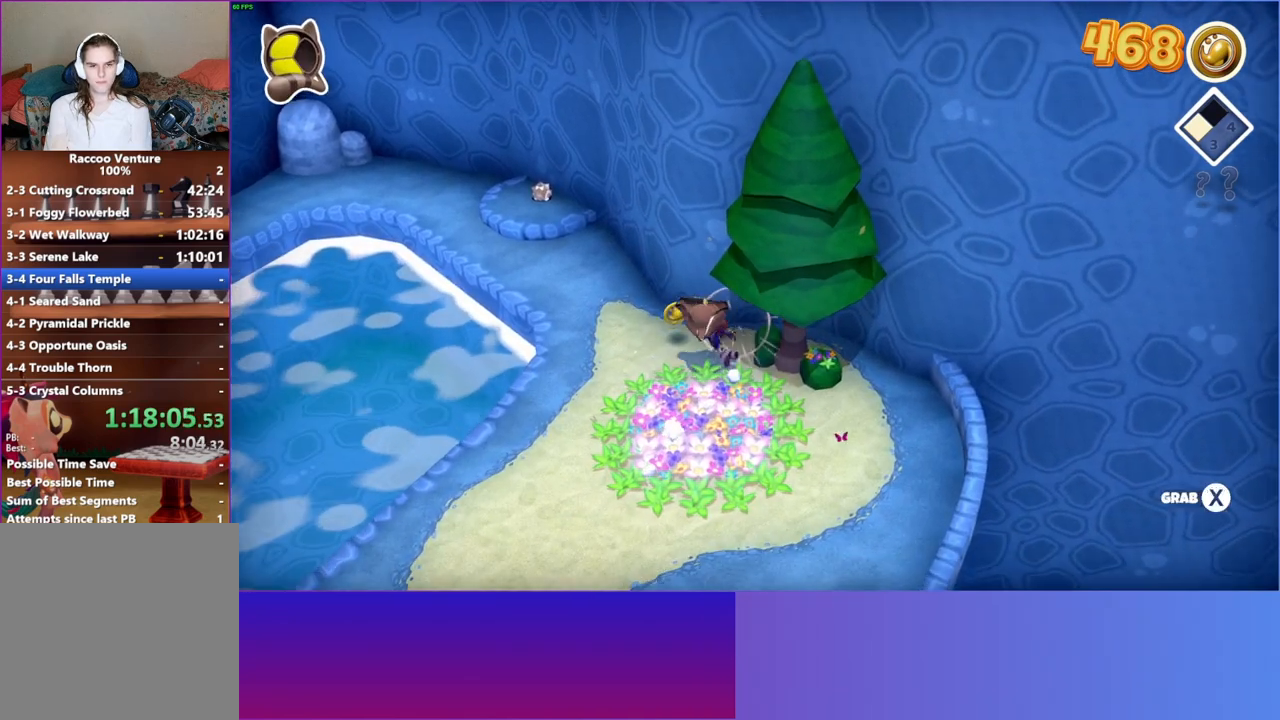
{"buttons": [], "left_stick": "up-left", "right_stick": "center", "events": [[200, "left_stick", "up"], [383, "left_stick", "up-left"]]}
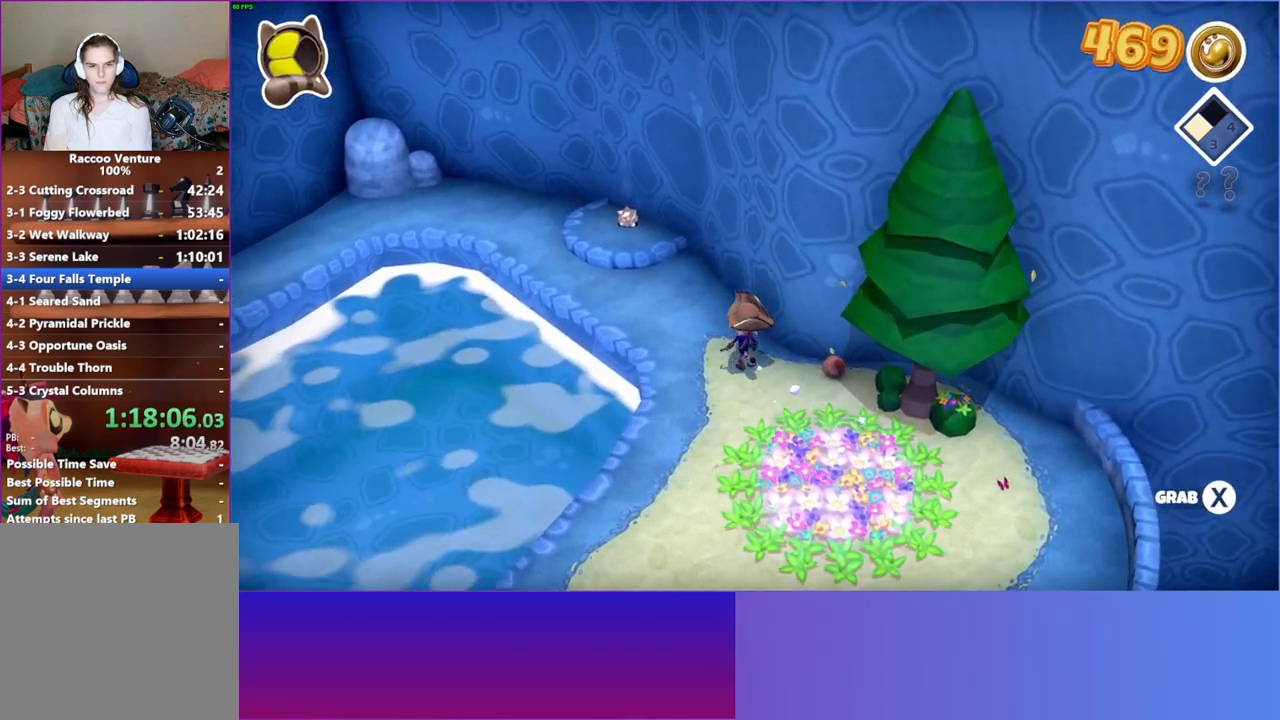
{"buttons": [], "left_stick": "up", "right_stick": "center", "events": [[467, "left_stick", "up"]]}
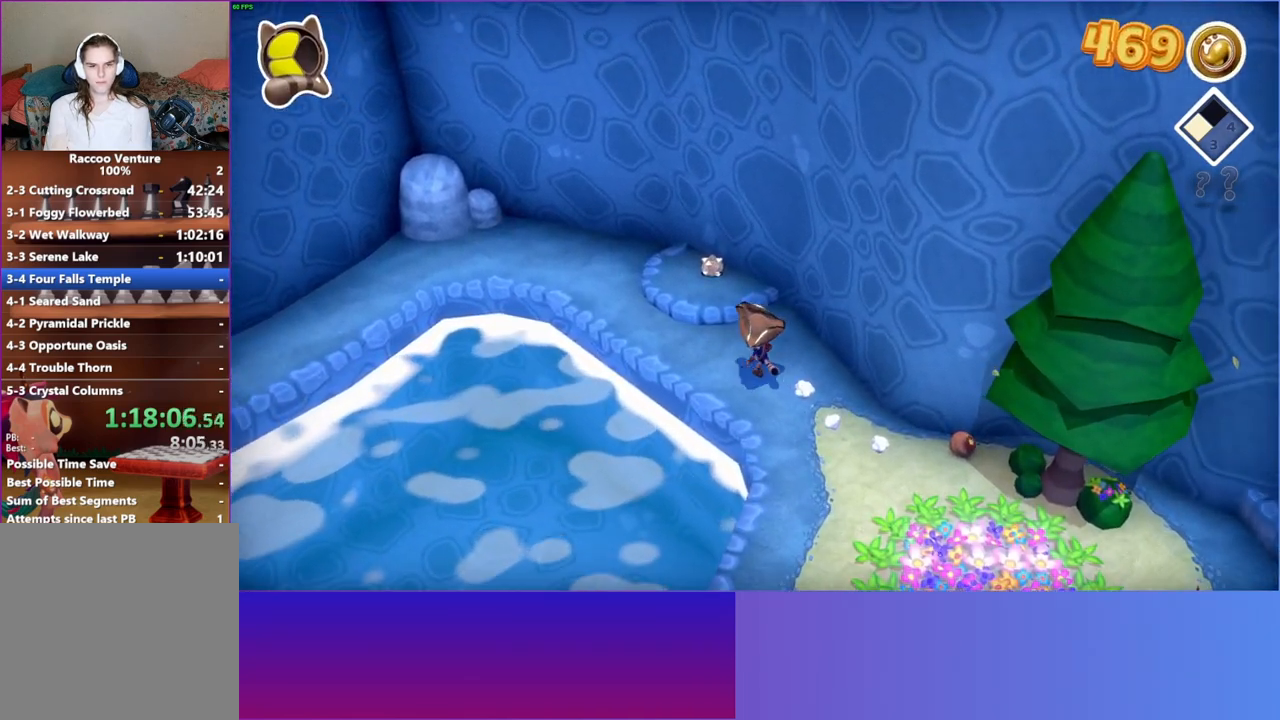
{"buttons": ["X"], "left_stick": "center", "right_stick": "center", "events": [[217, "left_stick", "up-left"], [433, "left_stick", "center"], [450, "X", "down"]]}
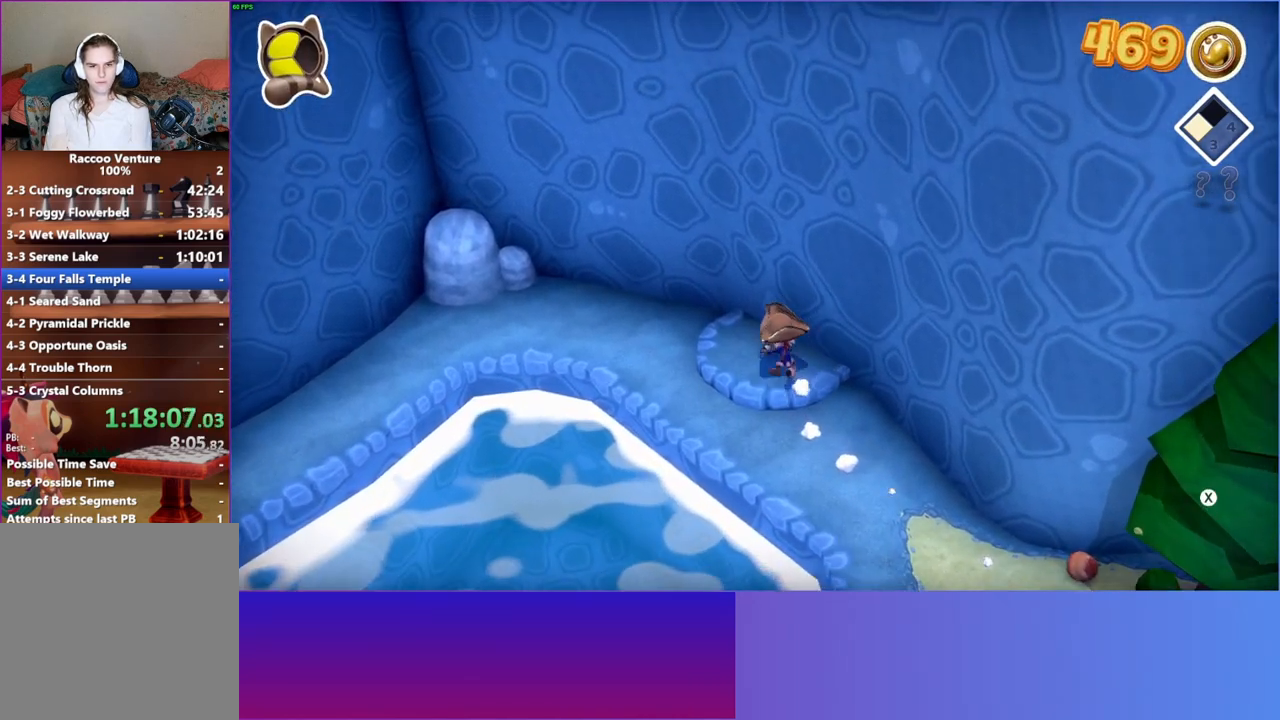
{"buttons": [], "left_stick": "down-right", "right_stick": "center", "events": [[33, "left_stick", "down"], [50, "X", "up"], [333, "left_stick", "down-right"]]}
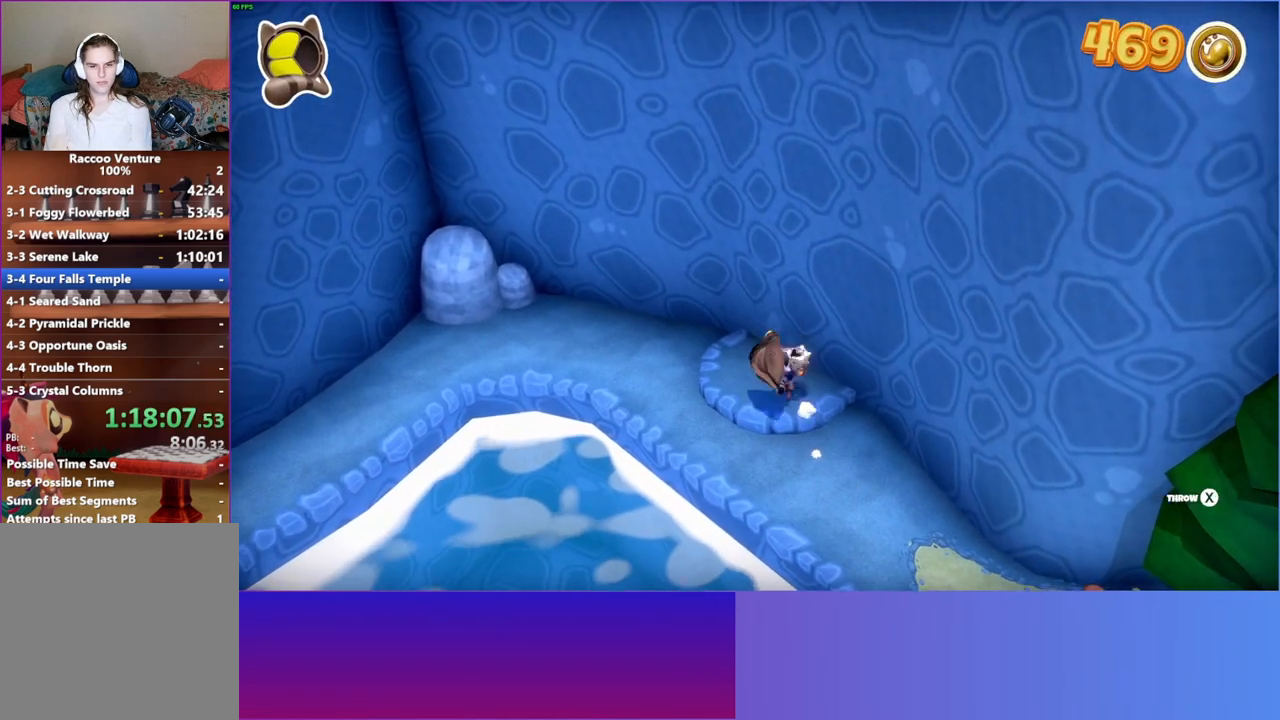
{"buttons": ["X"], "left_stick": "down-left", "right_stick": "center", "events": [[400, "X", "down"], [483, "left_stick", "down-left"]]}
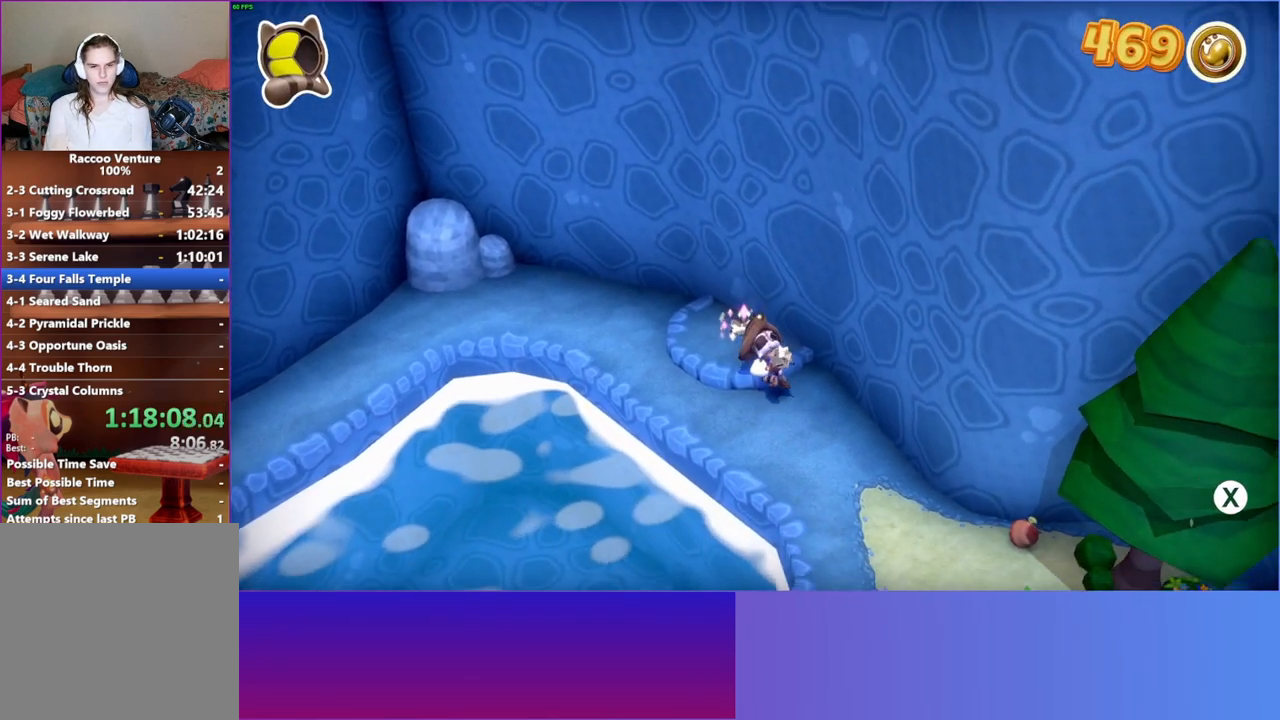
{"buttons": [], "left_stick": "left", "right_stick": "center", "events": [[33, "X", "up"], [33, "left_stick", "left"]]}
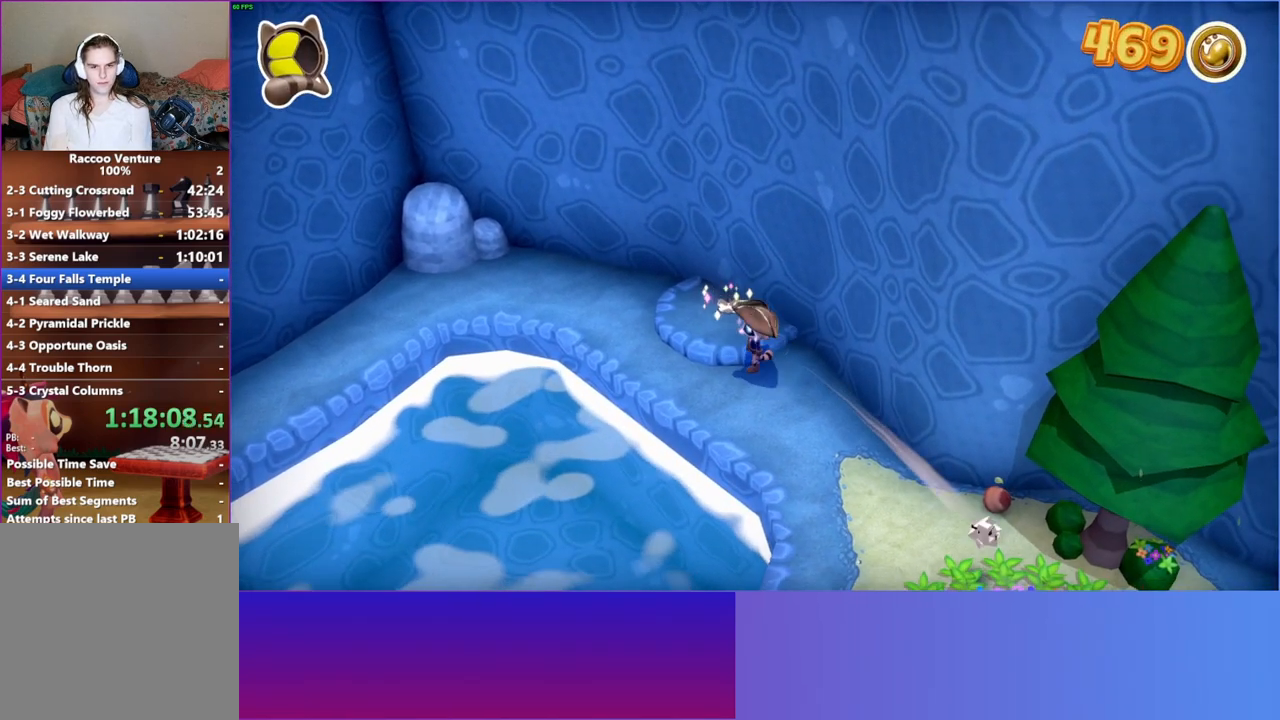
{"buttons": [], "left_stick": "left", "right_stick": "center", "events": []}
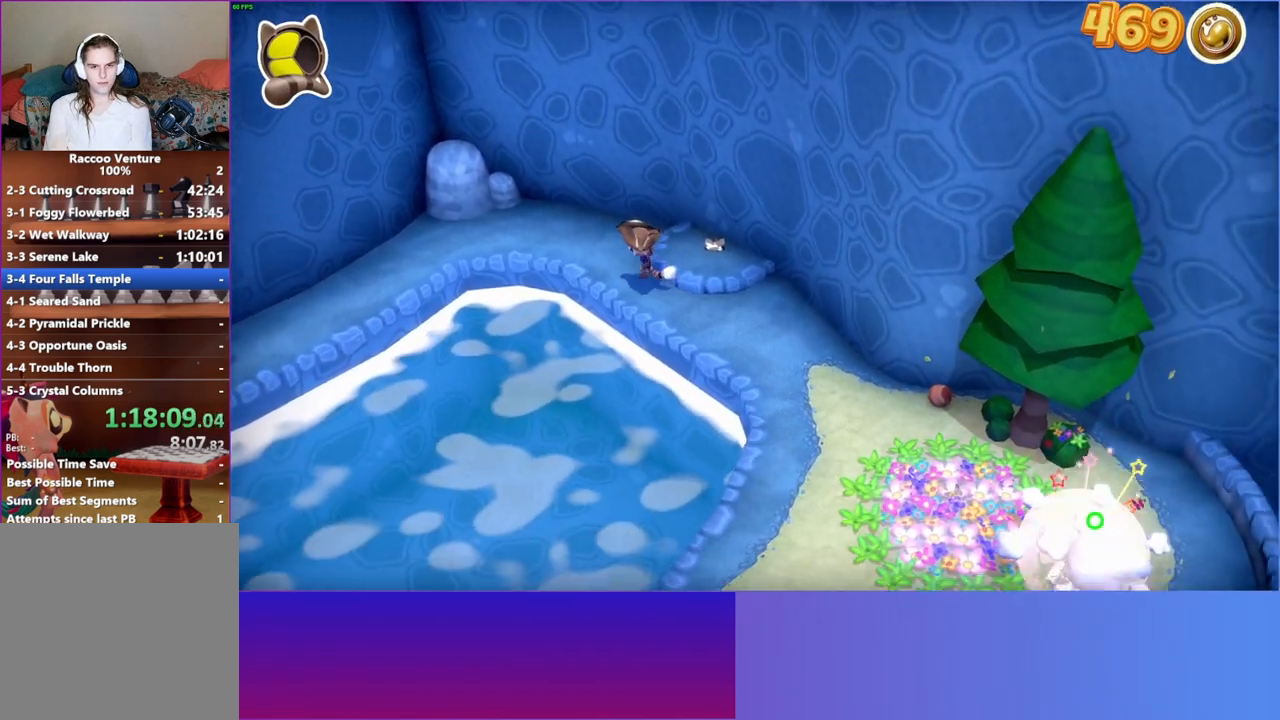
{"buttons": [], "left_stick": "left", "right_stick": "center", "events": []}
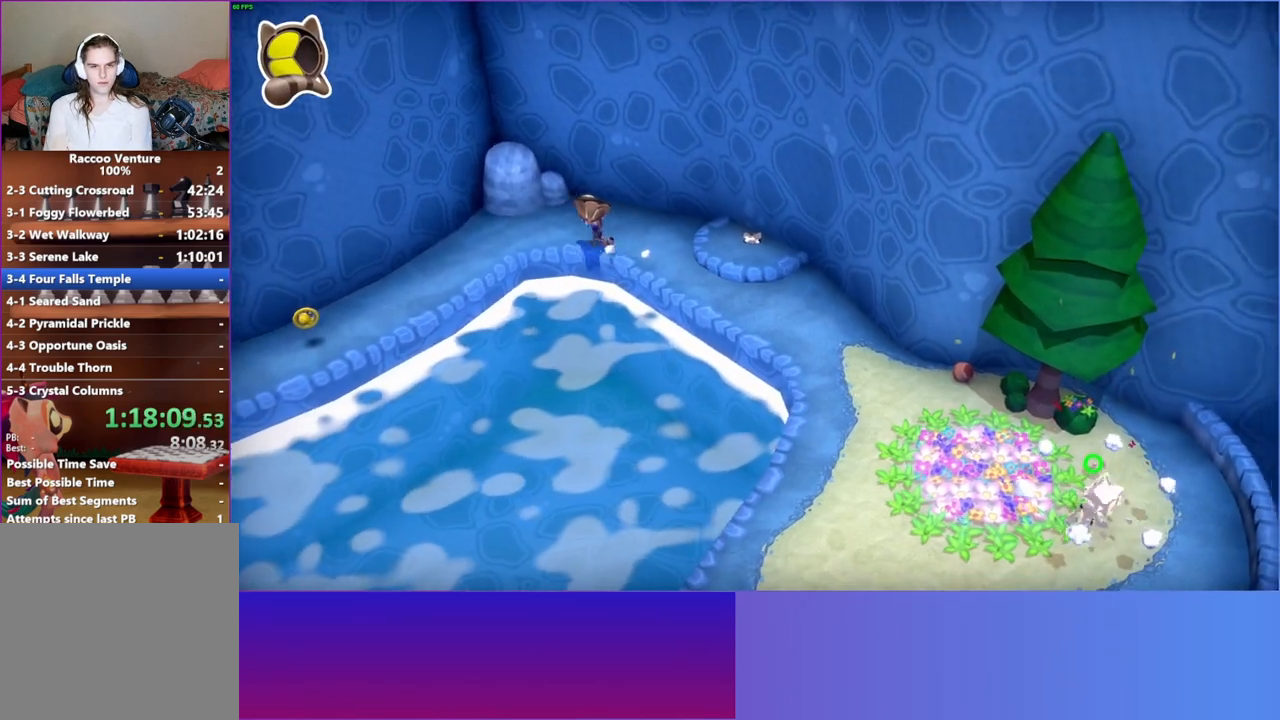
{"buttons": [], "left_stick": "left", "right_stick": "center", "events": []}
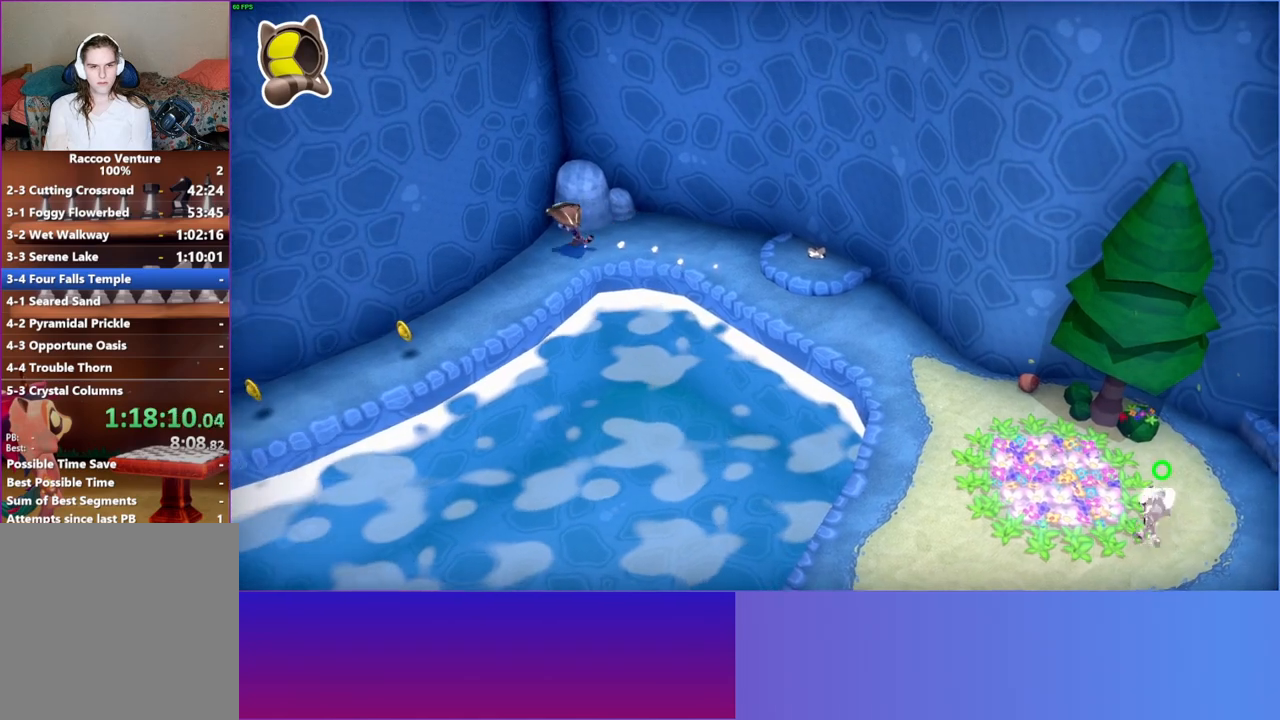
{"buttons": [], "left_stick": "down-left", "right_stick": "center", "events": [[217, "left_stick", "down-left"]]}
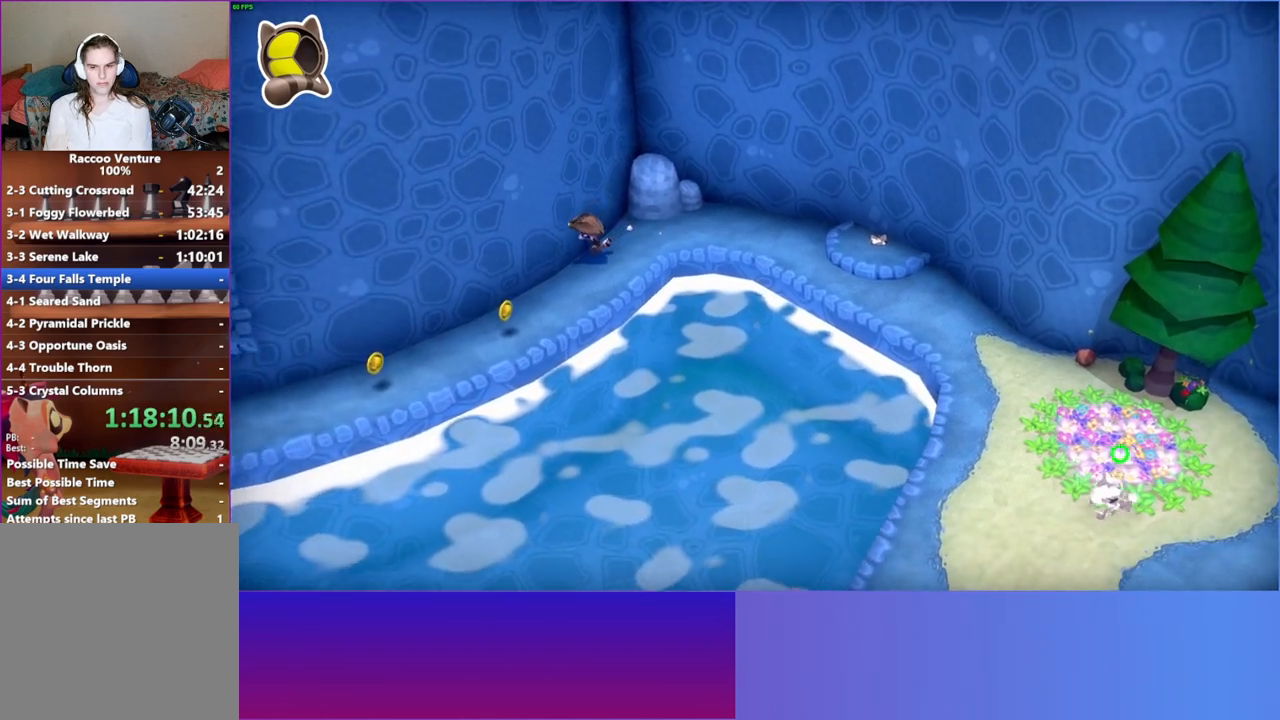
{"buttons": [], "left_stick": "down-left", "right_stick": "center", "events": []}
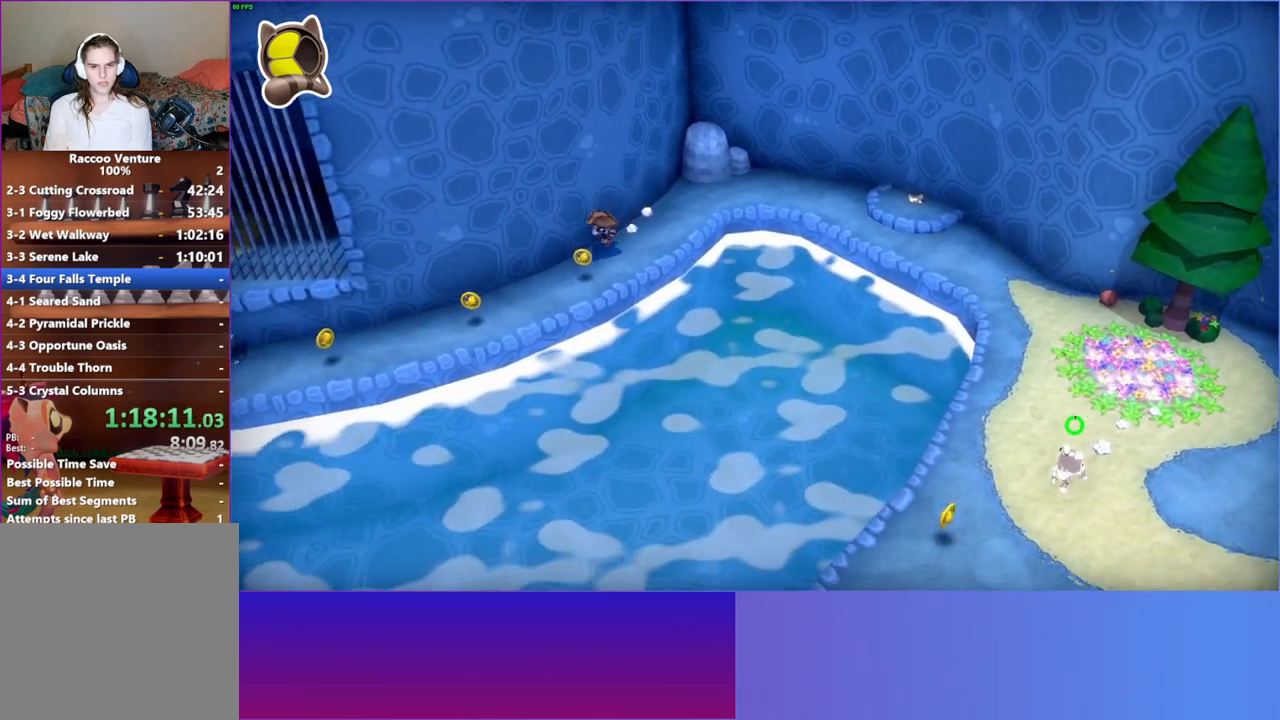
{"buttons": [], "left_stick": "down-left", "right_stick": "center", "events": []}
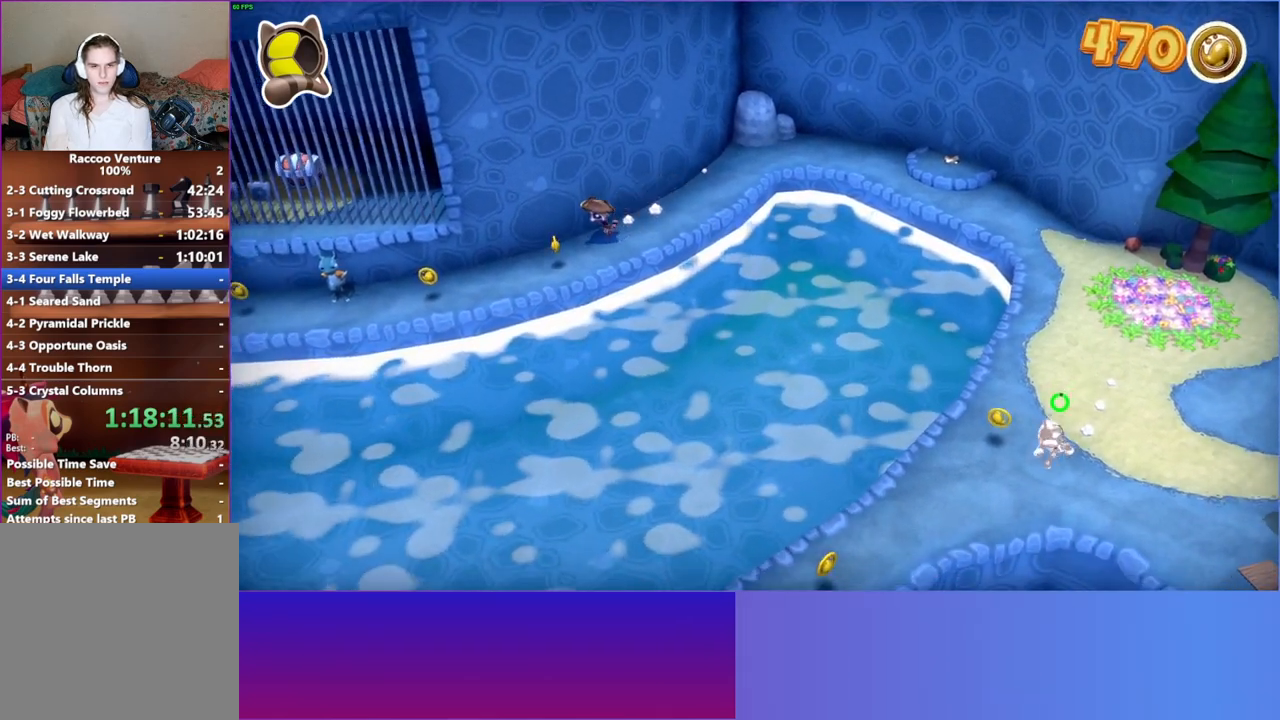
{"buttons": [], "left_stick": "down-left", "right_stick": "center", "events": [[17, "left_stick", "down"], [217, "left_stick", "down-left"]]}
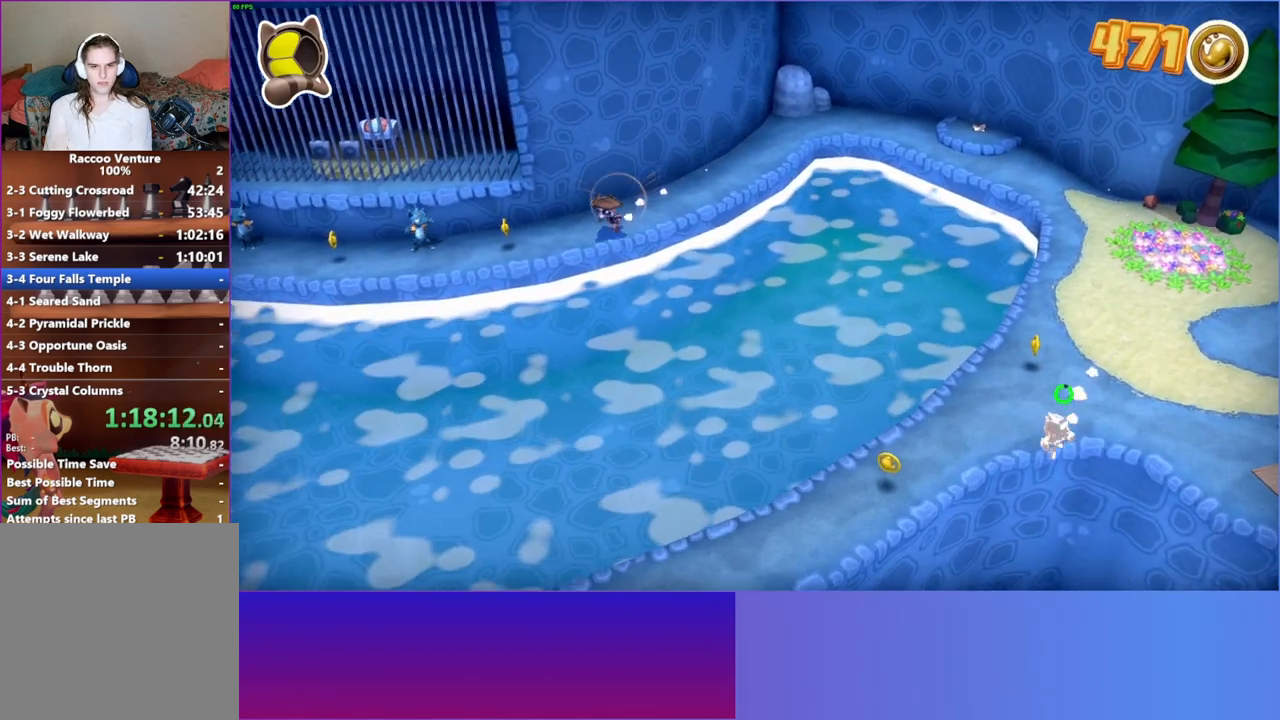
{"buttons": [], "left_stick": "down-left", "right_stick": "center", "events": []}
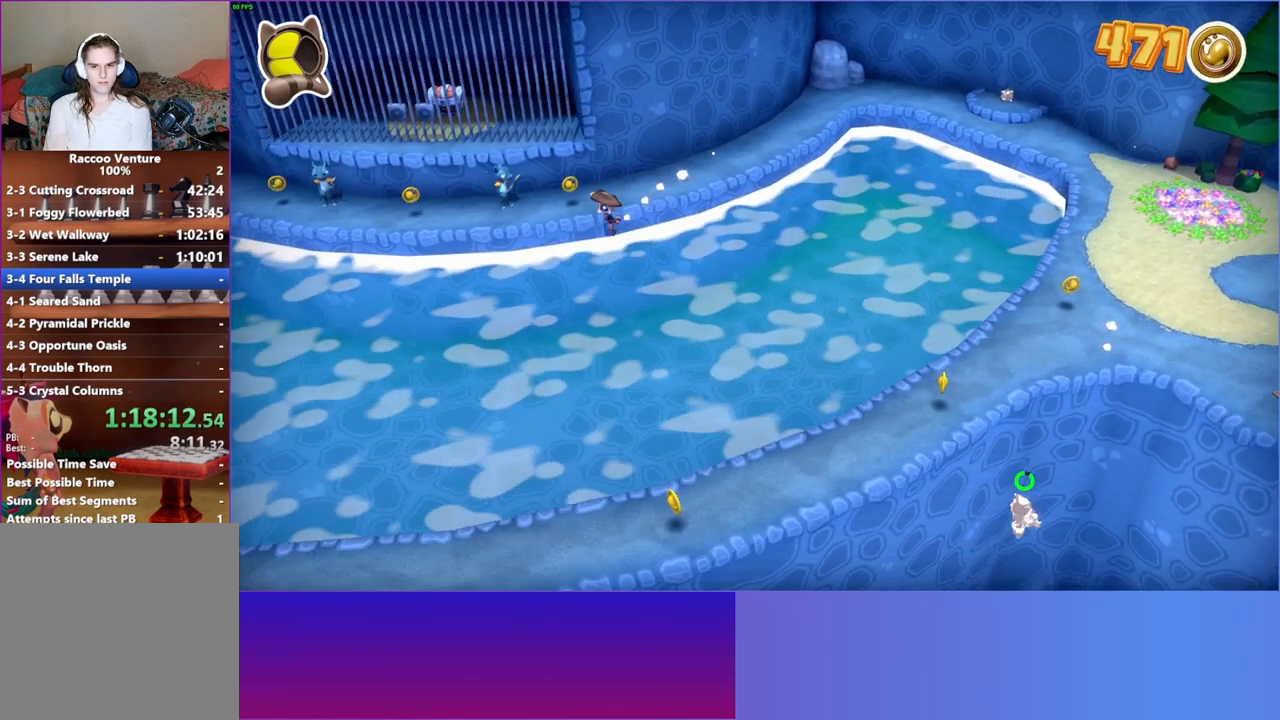
{"buttons": ["A"], "left_stick": "up-left", "right_stick": "center", "events": [[50, "A", "down"], [67, "left_stick", "left"], [83, "X", "down"], [150, "X", "up"], [167, "left_stick", "up-left"]]}
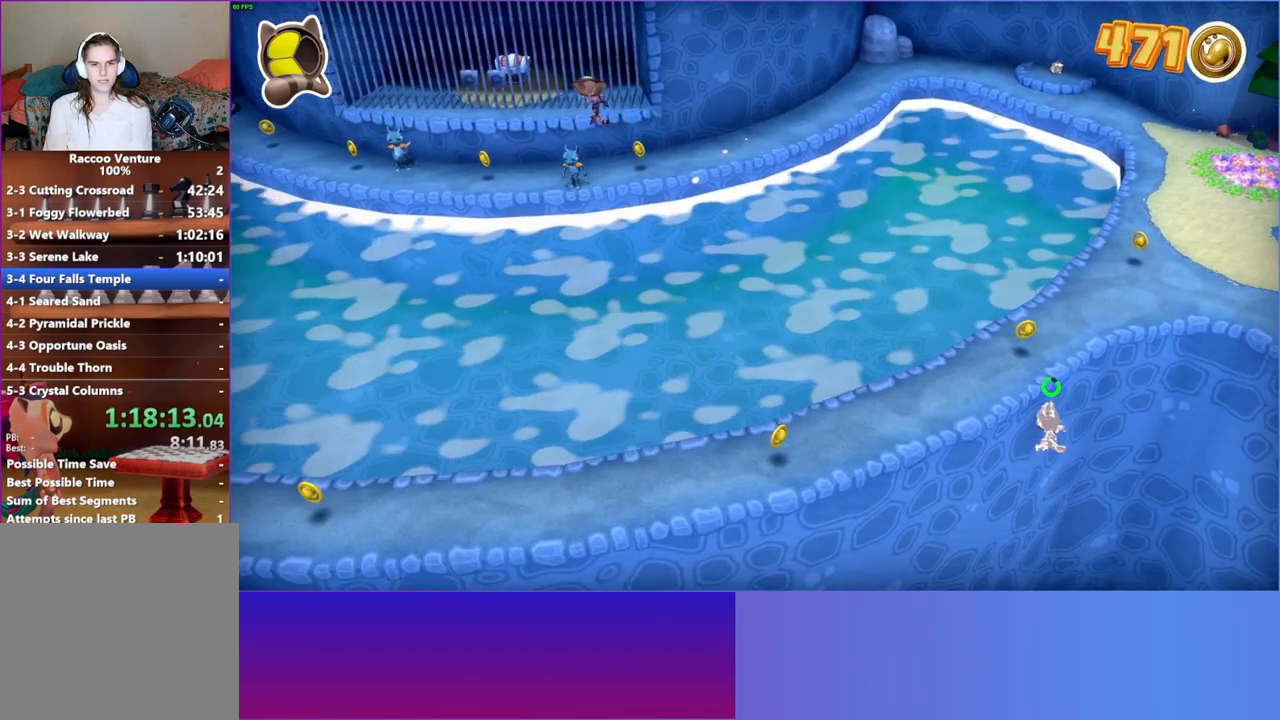
{"buttons": [], "left_stick": "right", "right_stick": "center", "events": [[283, "A", "up"], [283, "left_stick", "up-right"], [350, "left_stick", "right"]]}
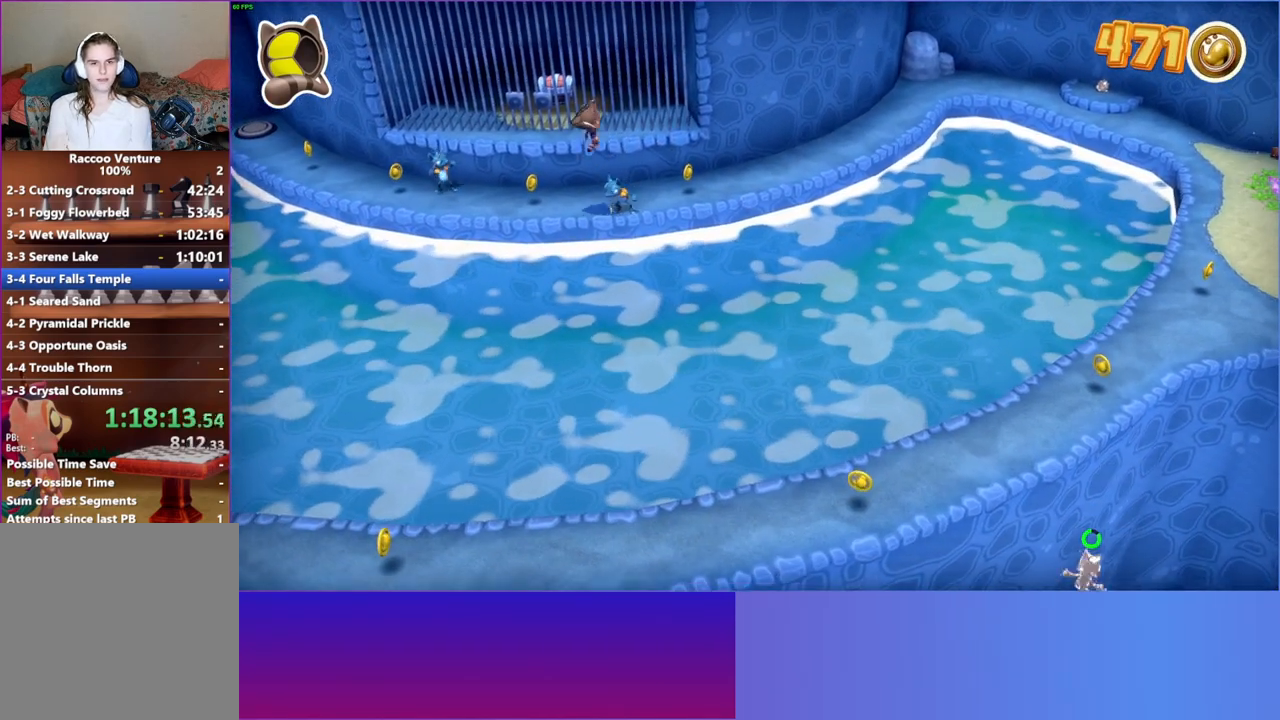
{"buttons": [], "left_stick": "right", "right_stick": "center", "events": [[33, "A", "down"], [317, "A", "up"]]}
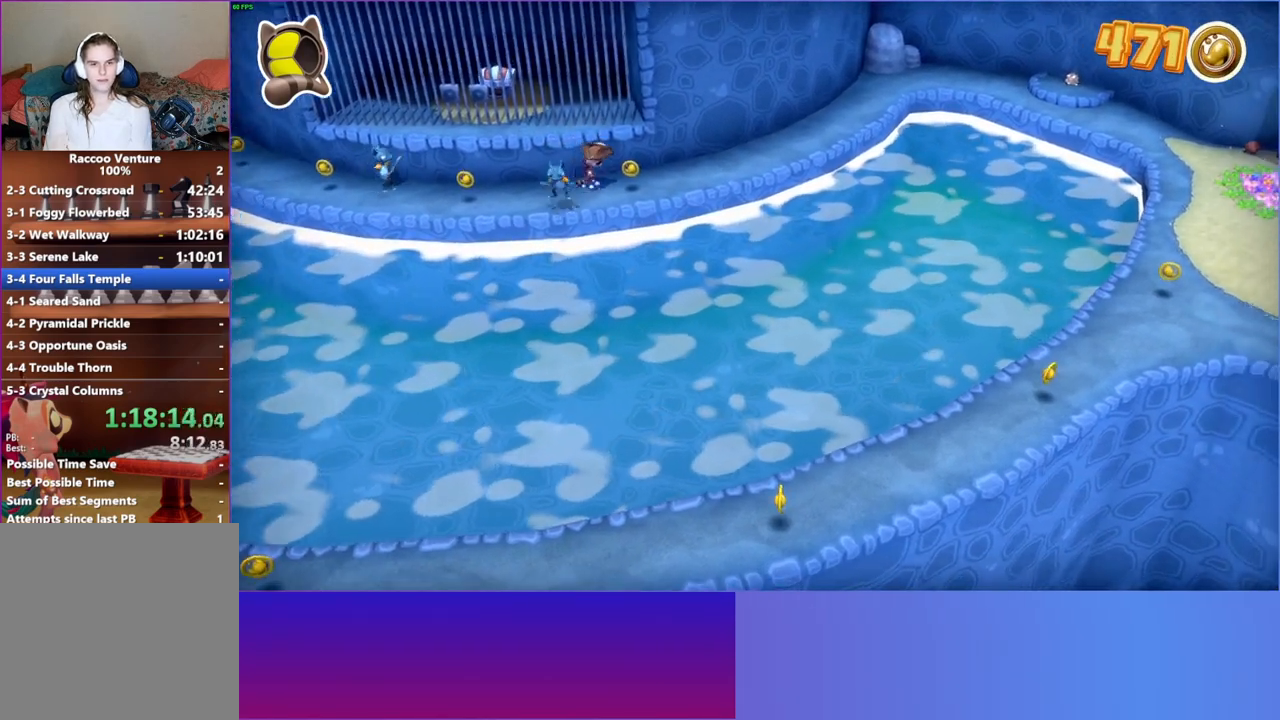
{"buttons": [], "left_stick": "up-right", "right_stick": "center", "events": [[17, "left_stick", "up-right"], [133, "A", "down"], [417, "A", "up"]]}
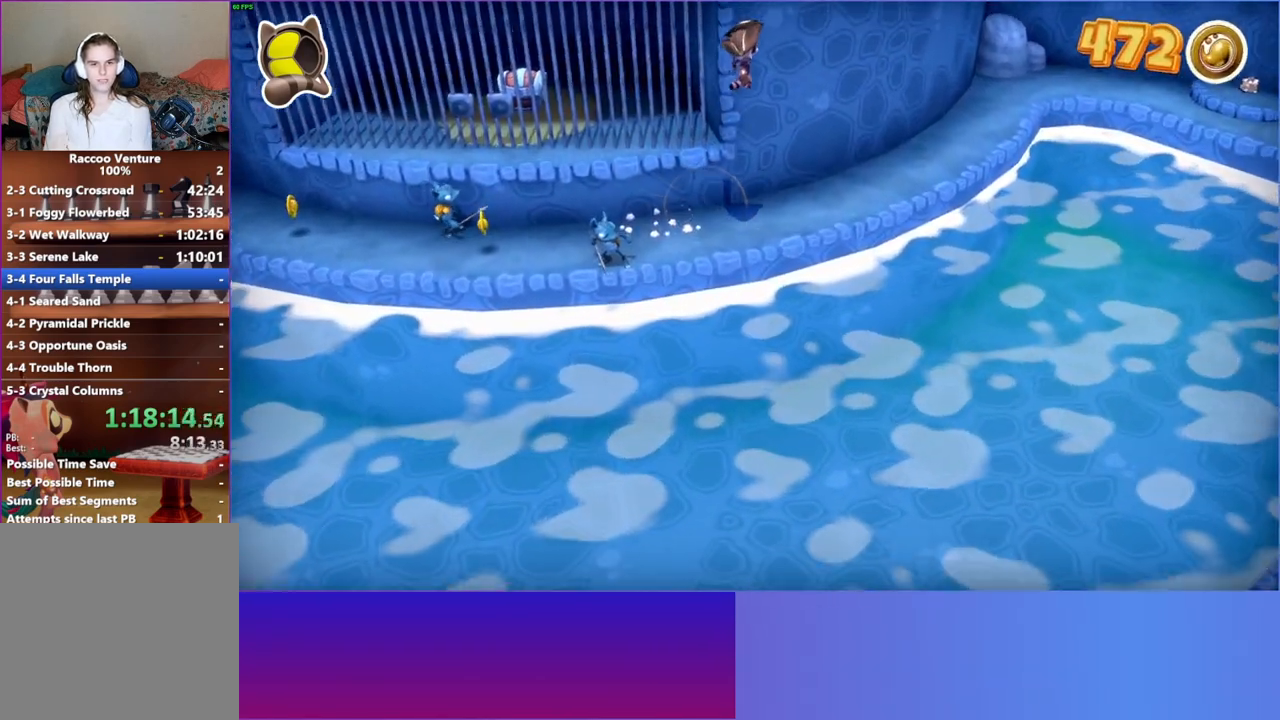
{"buttons": [], "left_stick": "down-left", "right_stick": "center", "events": [[67, "left_stick", "left"], [183, "left_stick", "down-left"]]}
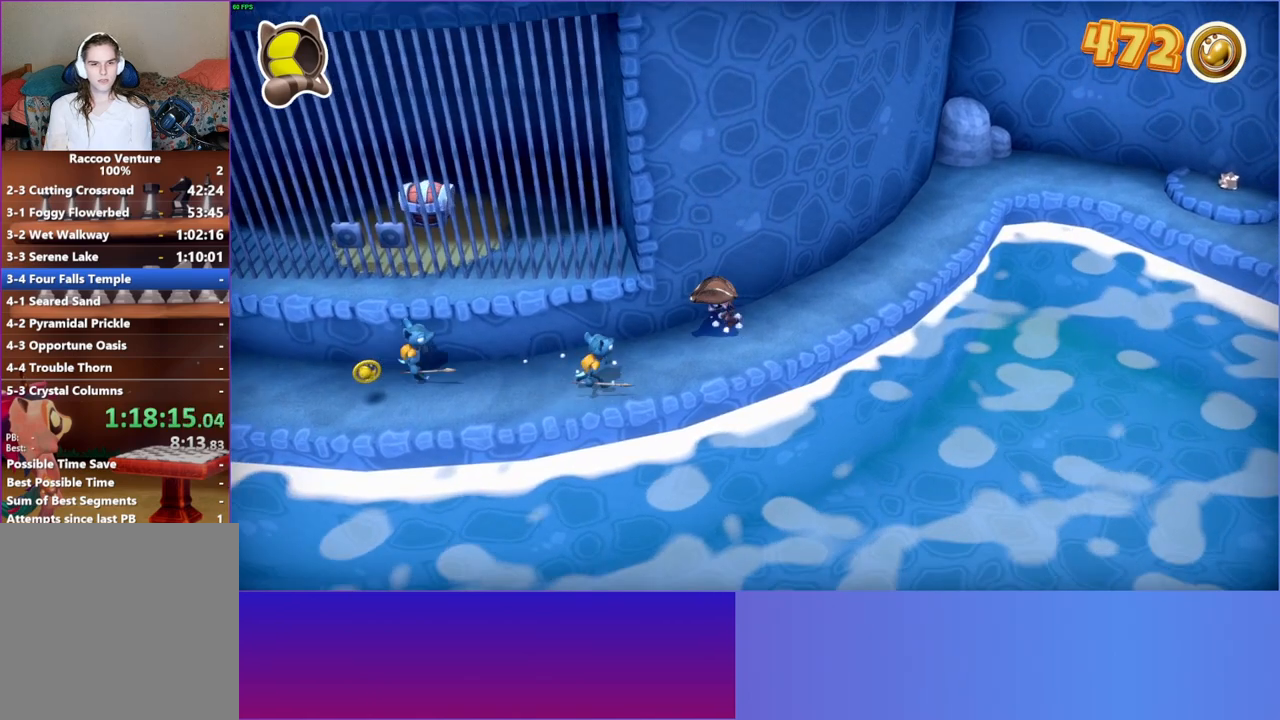
{"buttons": ["X"], "left_stick": "center", "right_stick": "center", "events": [[150, "A", "down"], [333, "A", "up"], [433, "X", "down"], [433, "left_stick", "center"]]}
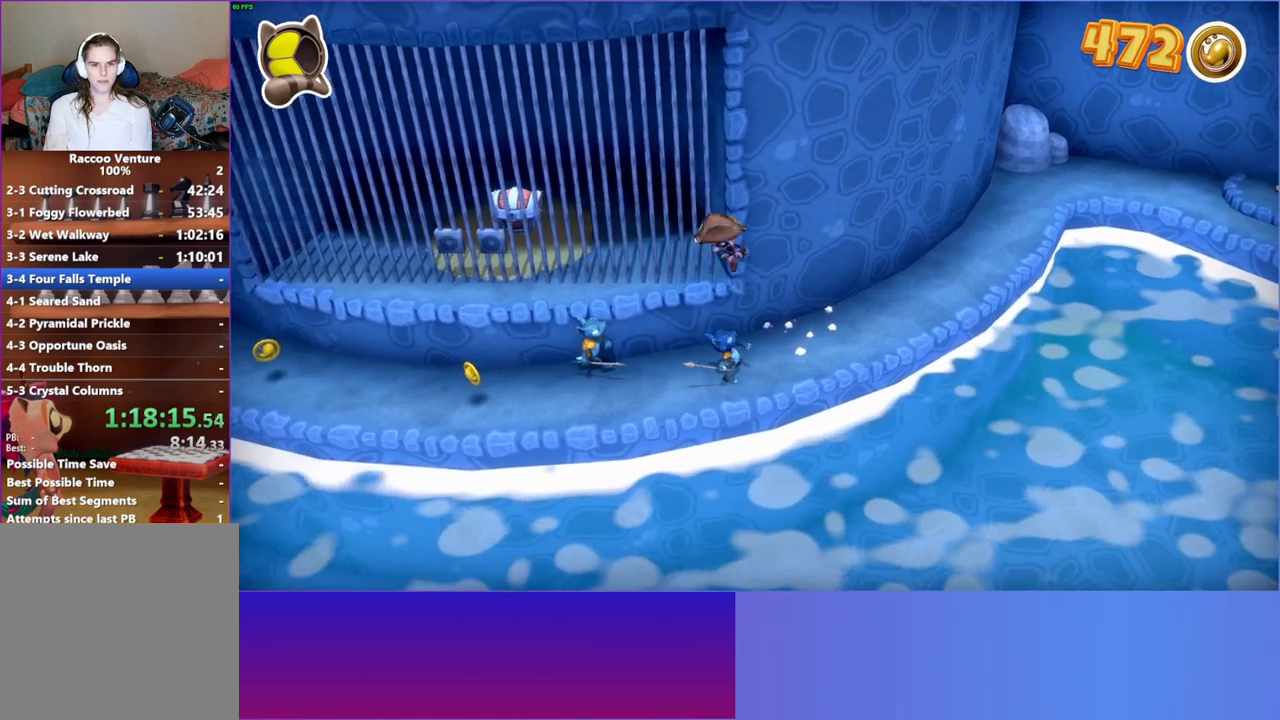
{"buttons": [], "left_stick": "left", "right_stick": "center", "events": [[33, "X", "up"], [100, "left_stick", "left"]]}
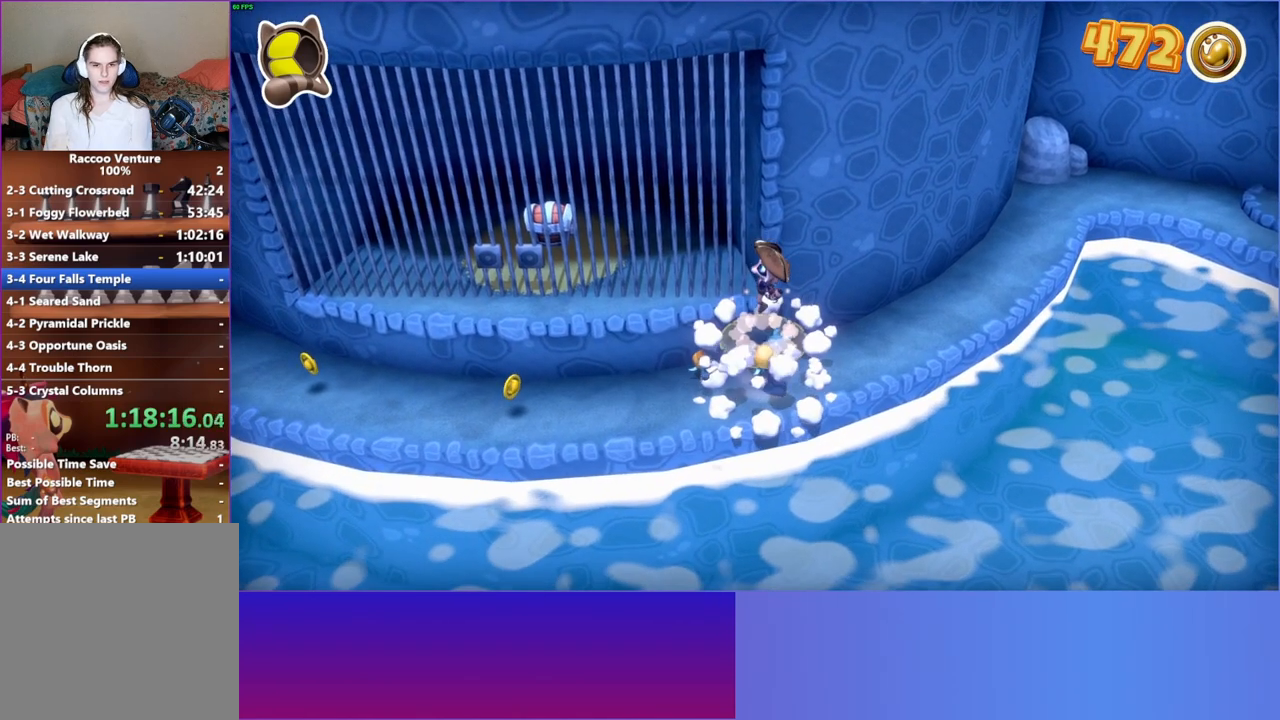
{"buttons": [], "left_stick": "up-right", "right_stick": "center", "events": [[117, "X", "down"], [183, "left_stick", "up"], [233, "left_stick", "up-right"], [250, "X", "up"]]}
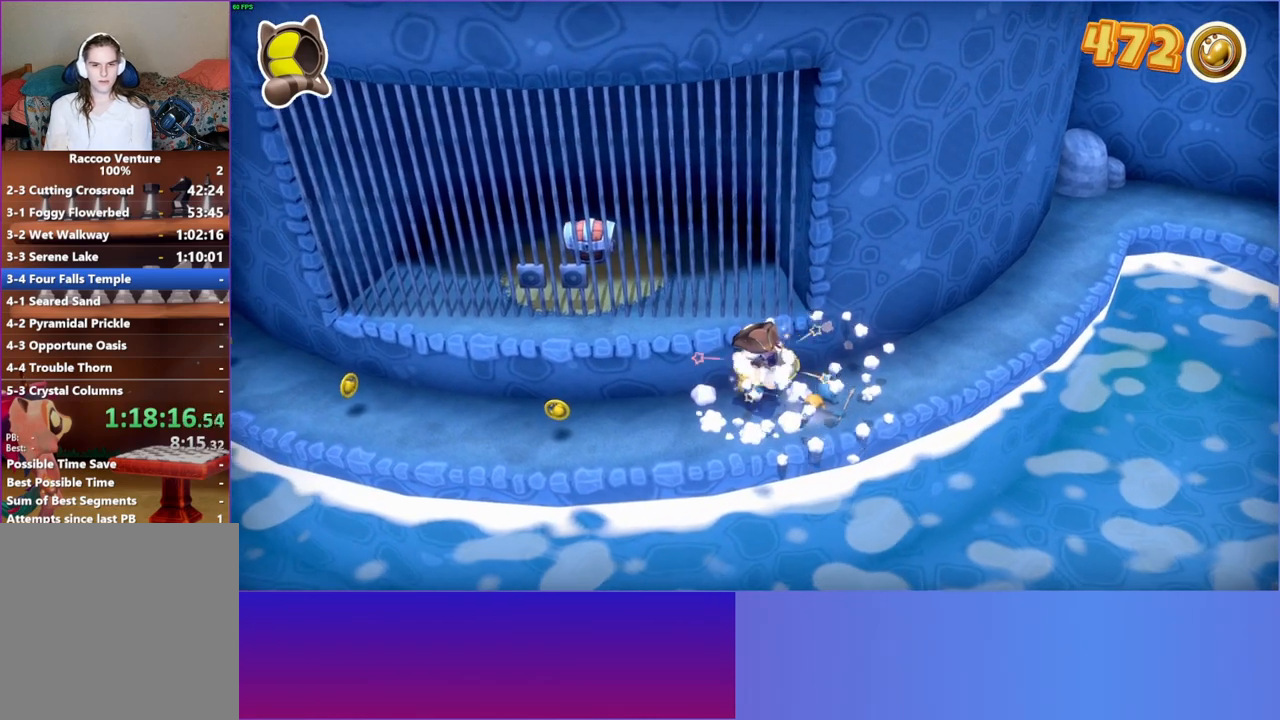
{"buttons": ["Y"], "left_stick": "up-right", "right_stick": "center", "events": [[467, "Y", "down"]]}
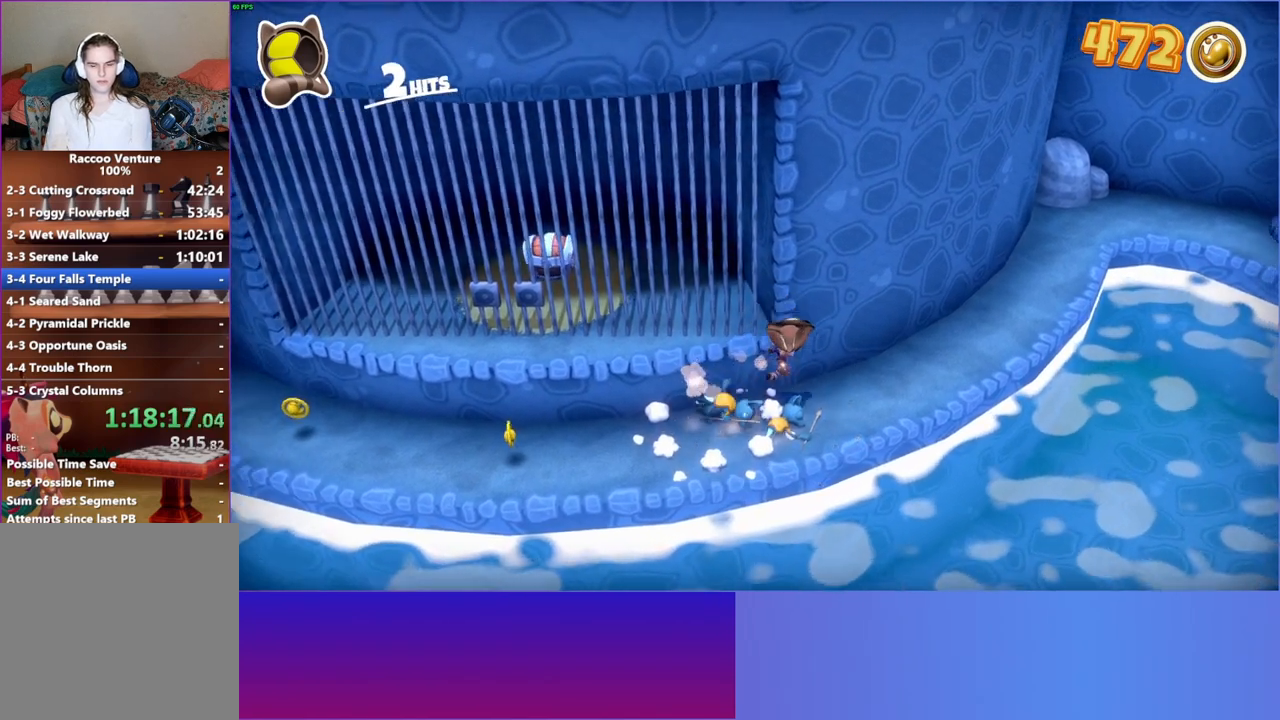
{"buttons": [], "left_stick": "up-right", "right_stick": "center", "events": [[83, "Y", "up"]]}